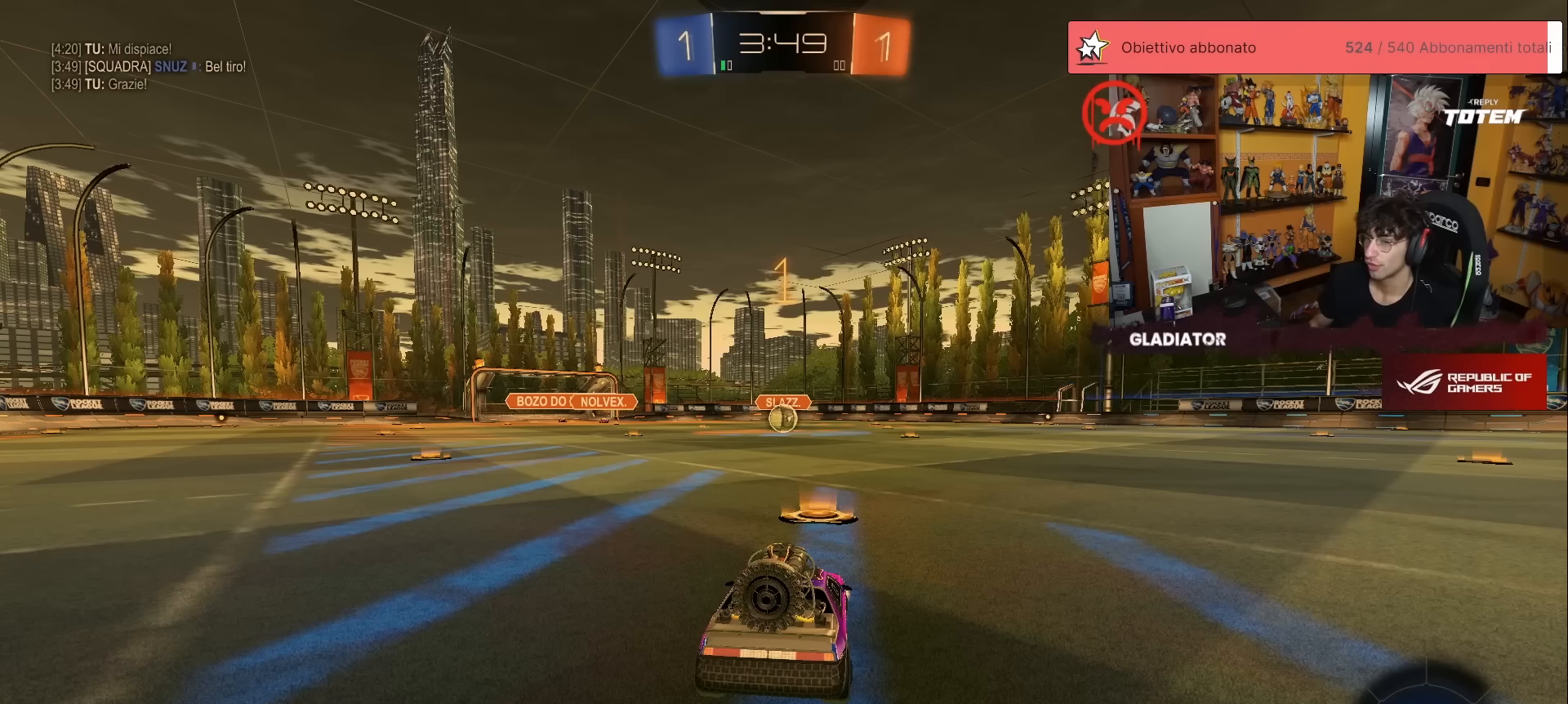
Gameplay with a controller (Xbox layout); each line is a JSON object with the inputs held at the frame after it. "events" lists button and stick changes between this image and that frame as [ms after this image, input, new state], when the widget could be followed in between. Not read: DPAD_DOWN DPAD_LEFT DPAD_RIGHT DPAD_UP L3 R3 SELECT START right_stick.
{"buttons": ["R1", "R2"], "left_stick": "center", "events": [[417, "left_stick", "left"], [483, "left_stick", "center"]]}
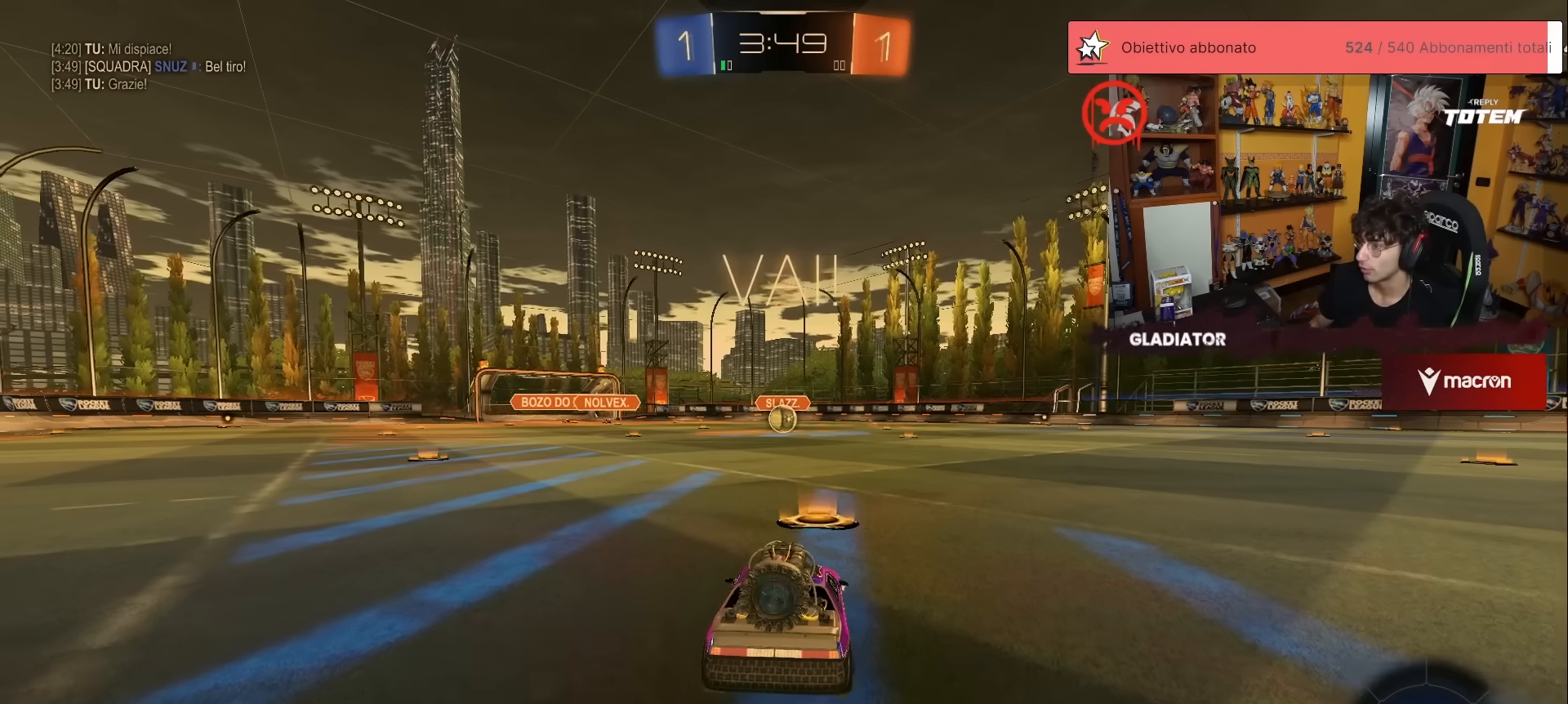
{"buttons": ["R1", "R2"], "left_stick": "down", "events": [[183, "left_stick", "left"], [250, "A", "down"], [283, "L1", "down"], [300, "A", "up"], [300, "left_stick", "up-right"], [367, "A", "down"], [417, "L1", "up"], [433, "A", "up"], [433, "left_stick", "down"]]}
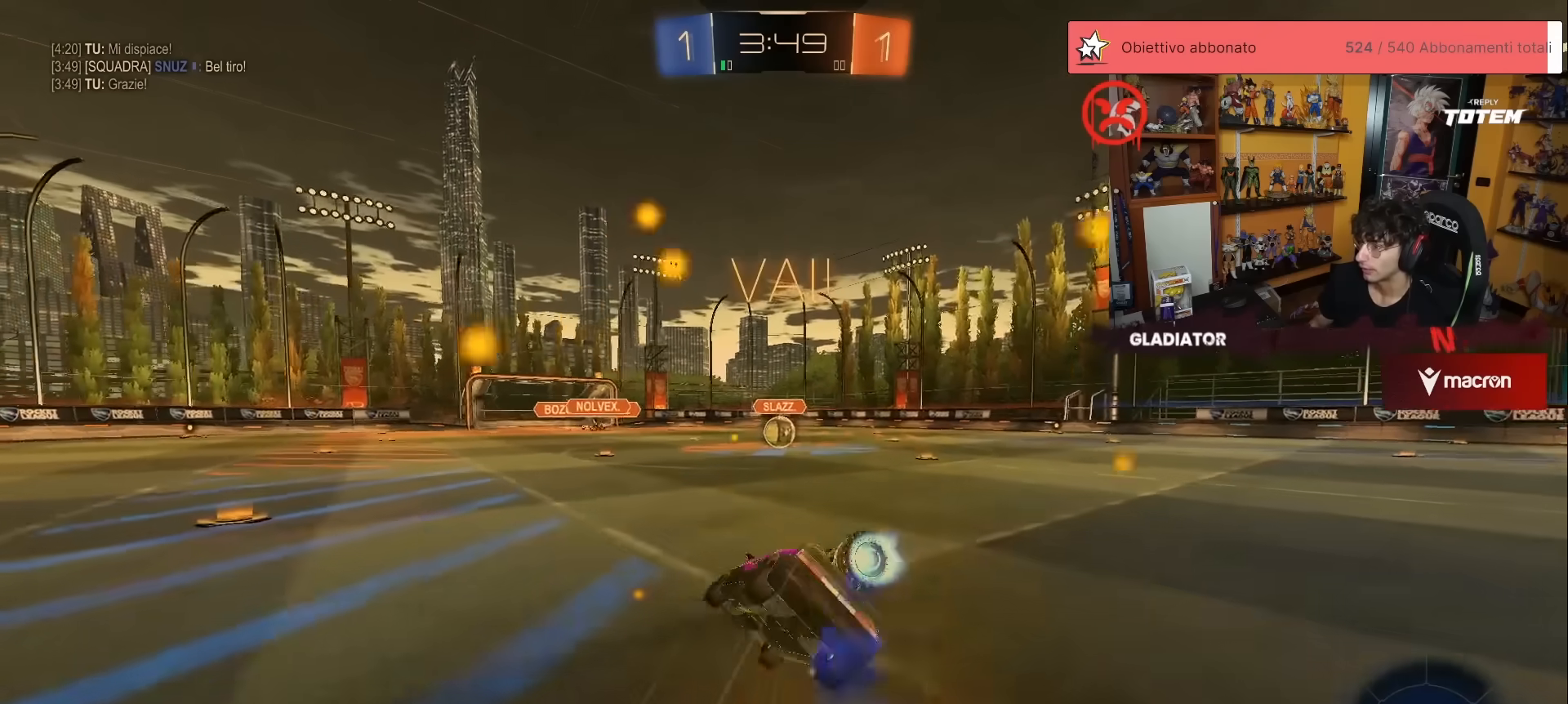
{"buttons": ["X", "L1", "R1", "R2"], "left_stick": "down-right", "events": [[50, "X", "down"], [150, "X", "up"], [200, "X", "down"], [267, "X", "up"], [317, "left_stick", "down-right"], [350, "X", "down"], [367, "L1", "down"]]}
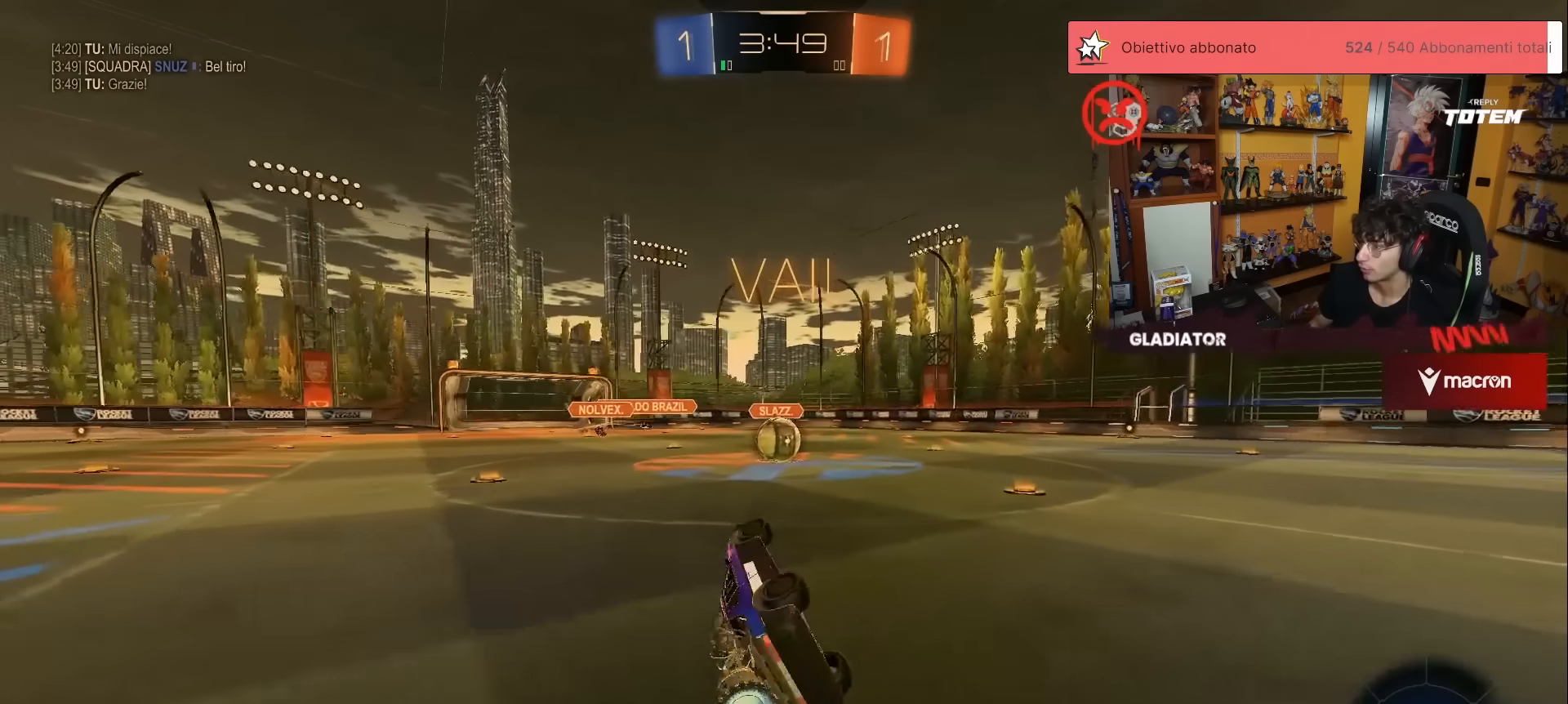
{"buttons": ["R2"], "left_stick": "left", "events": [[150, "X", "up"], [183, "L1", "up"], [200, "R1", "up"], [300, "left_stick", "center"], [483, "left_stick", "left"]]}
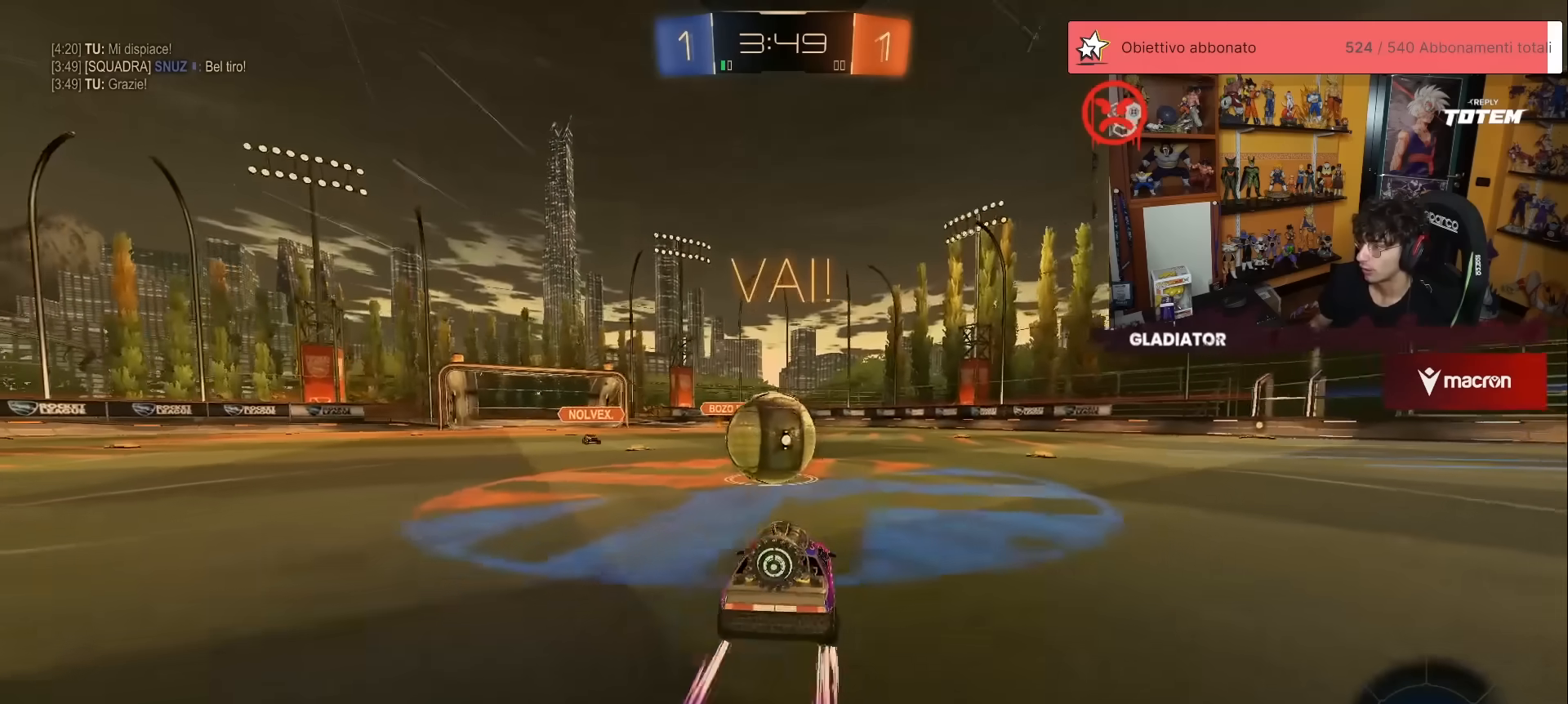
{"buttons": ["L1", "R2"], "left_stick": "down-right", "events": [[50, "A", "down"], [167, "L1", "down"], [167, "left_stick", "up"], [200, "A", "up"], [250, "A", "down"], [350, "A", "up"], [350, "left_stick", "down-right"]]}
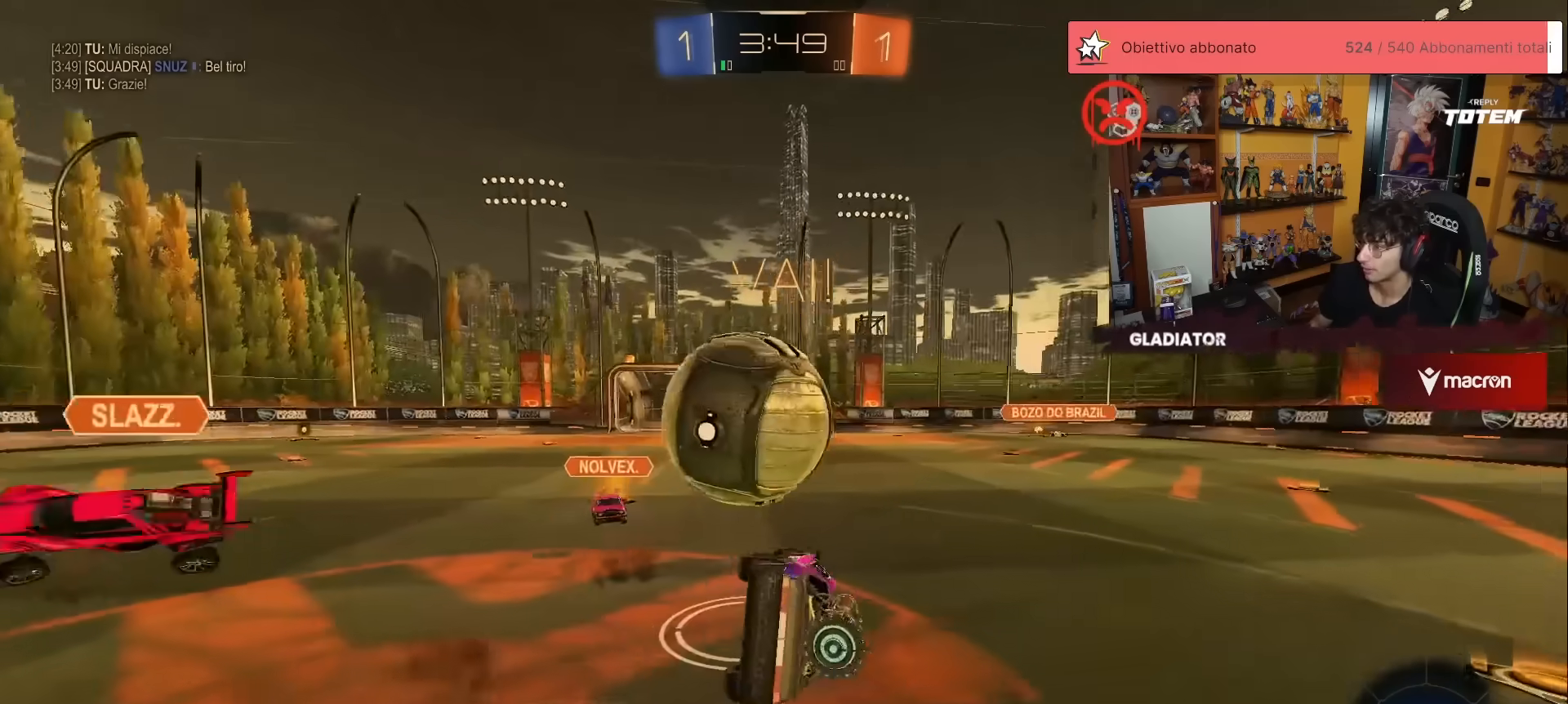
{"buttons": ["R1", "R2"], "left_stick": "down-right", "events": [[467, "R1", "down"], [500, "L1", "up"]]}
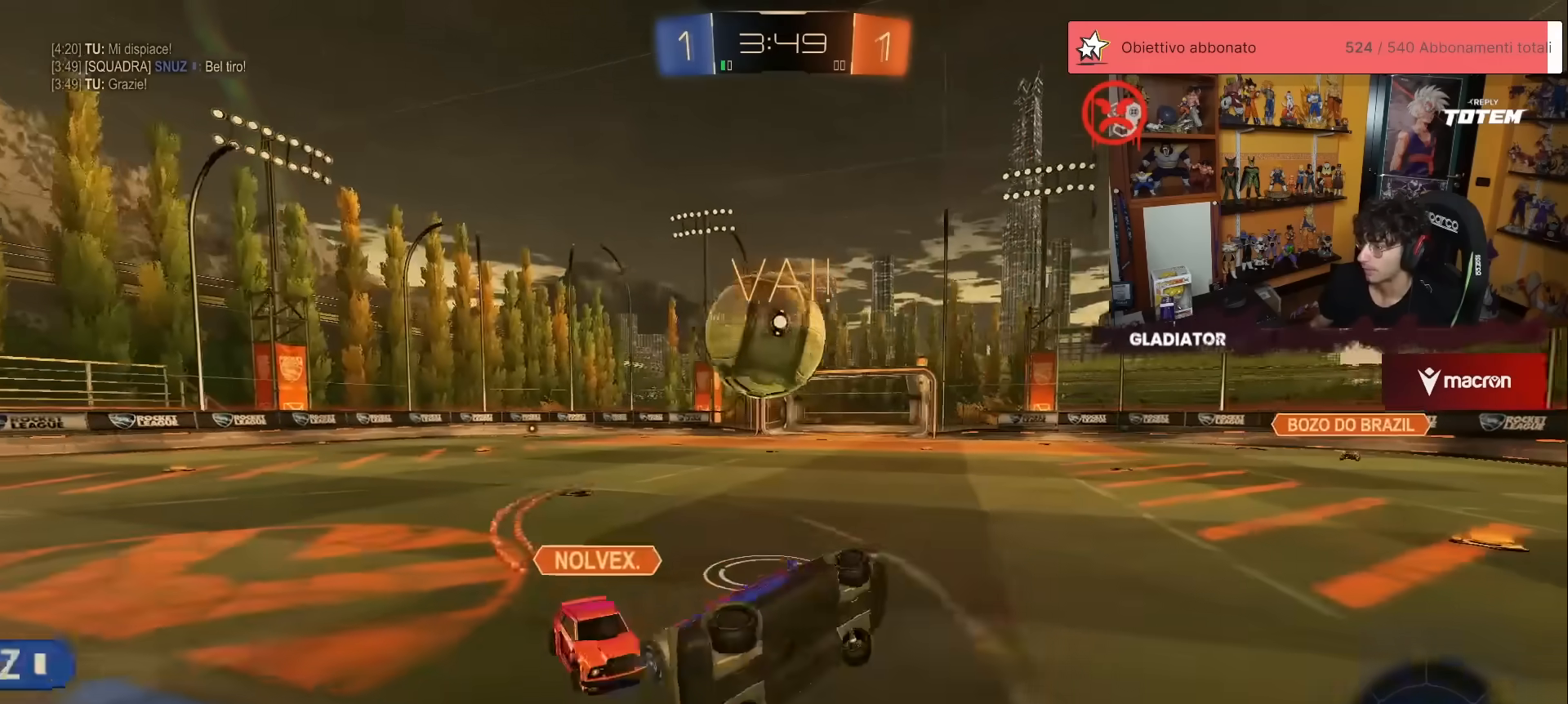
{"buttons": ["R2"], "left_stick": "left", "events": [[200, "left_stick", "center"], [400, "R1", "up"], [483, "left_stick", "left"]]}
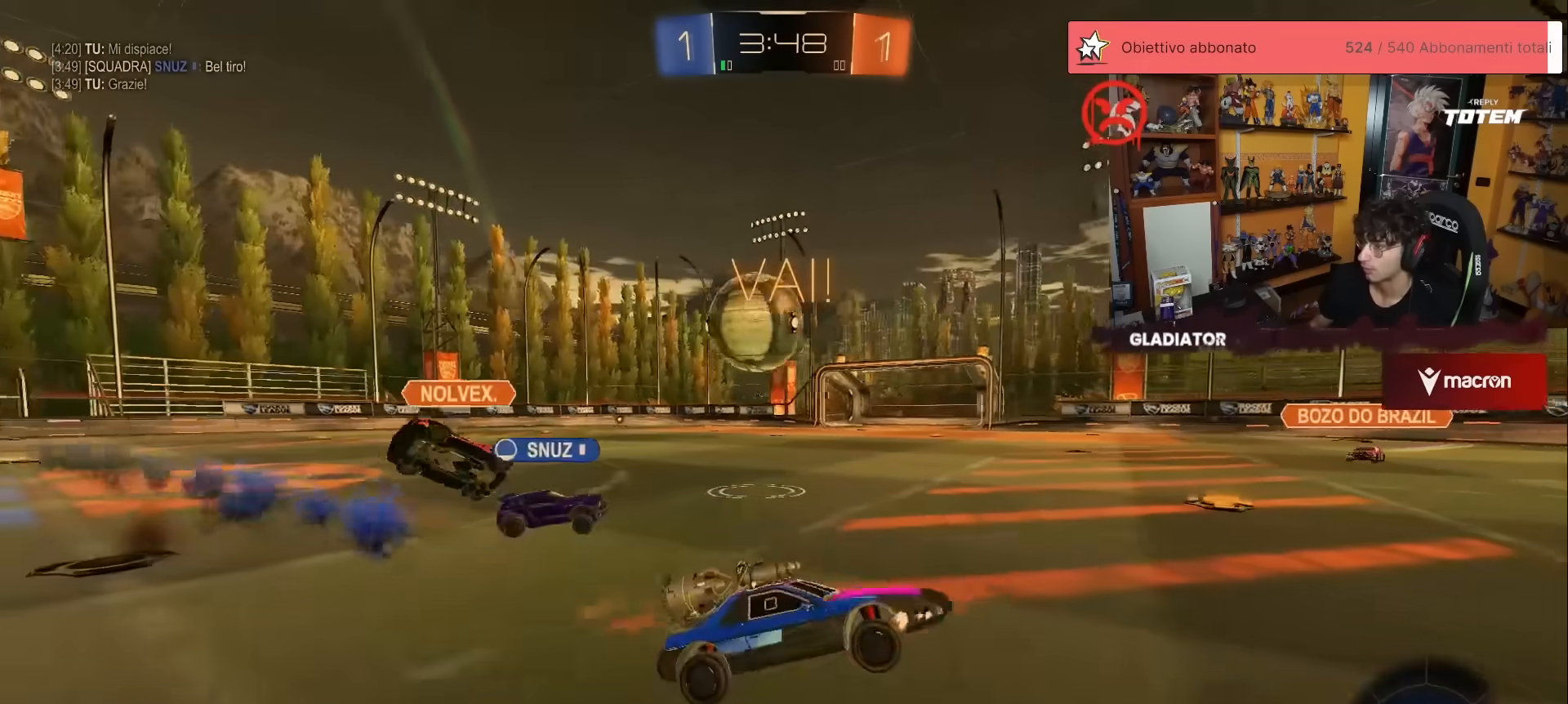
{"buttons": ["R2"], "left_stick": "up-right", "events": [[117, "left_stick", "center"], [183, "left_stick", "right"], [233, "X", "down"], [283, "X", "up"], [467, "left_stick", "up-right"]]}
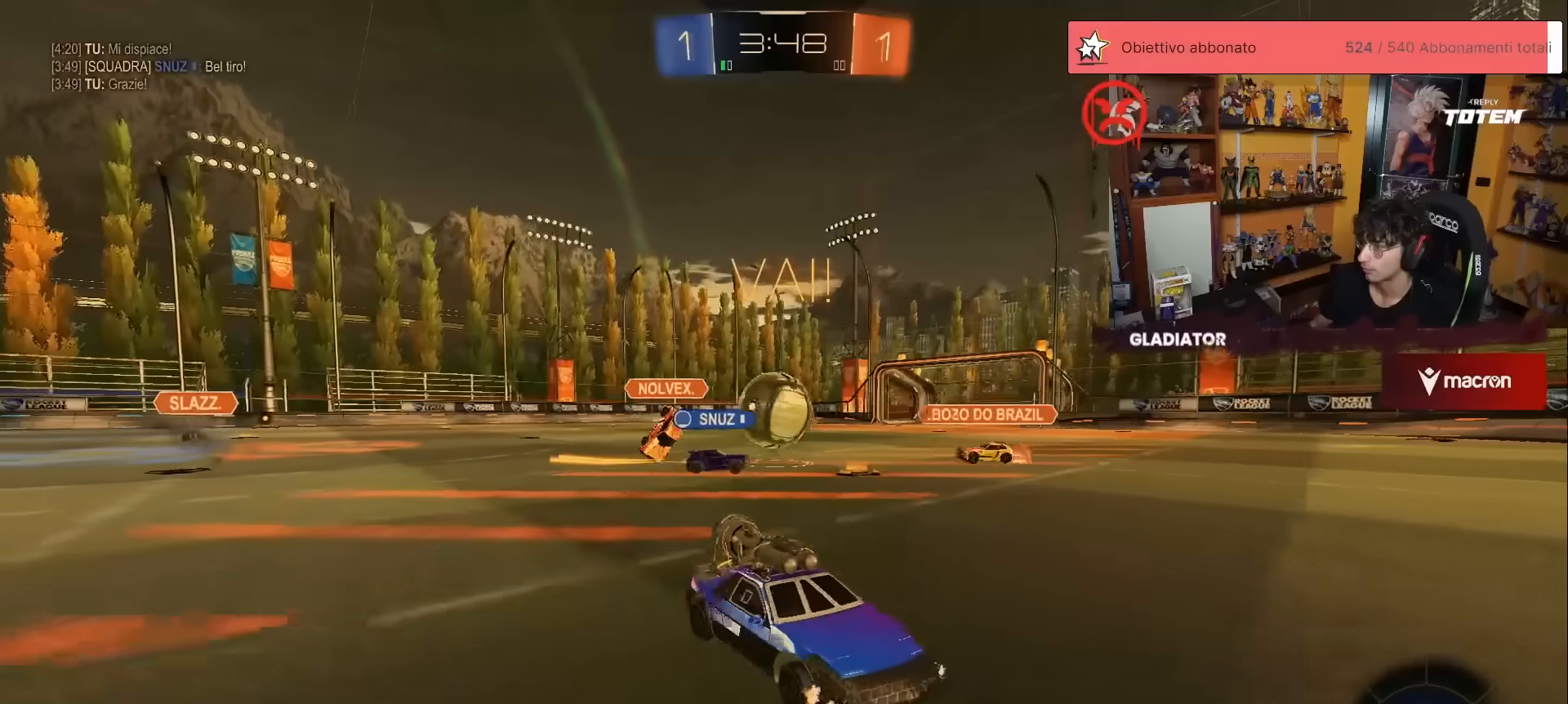
{"buttons": ["X", "R2"], "left_stick": "center", "events": [[67, "left_stick", "center"], [283, "left_stick", "left"], [383, "left_stick", "center"], [467, "X", "down"]]}
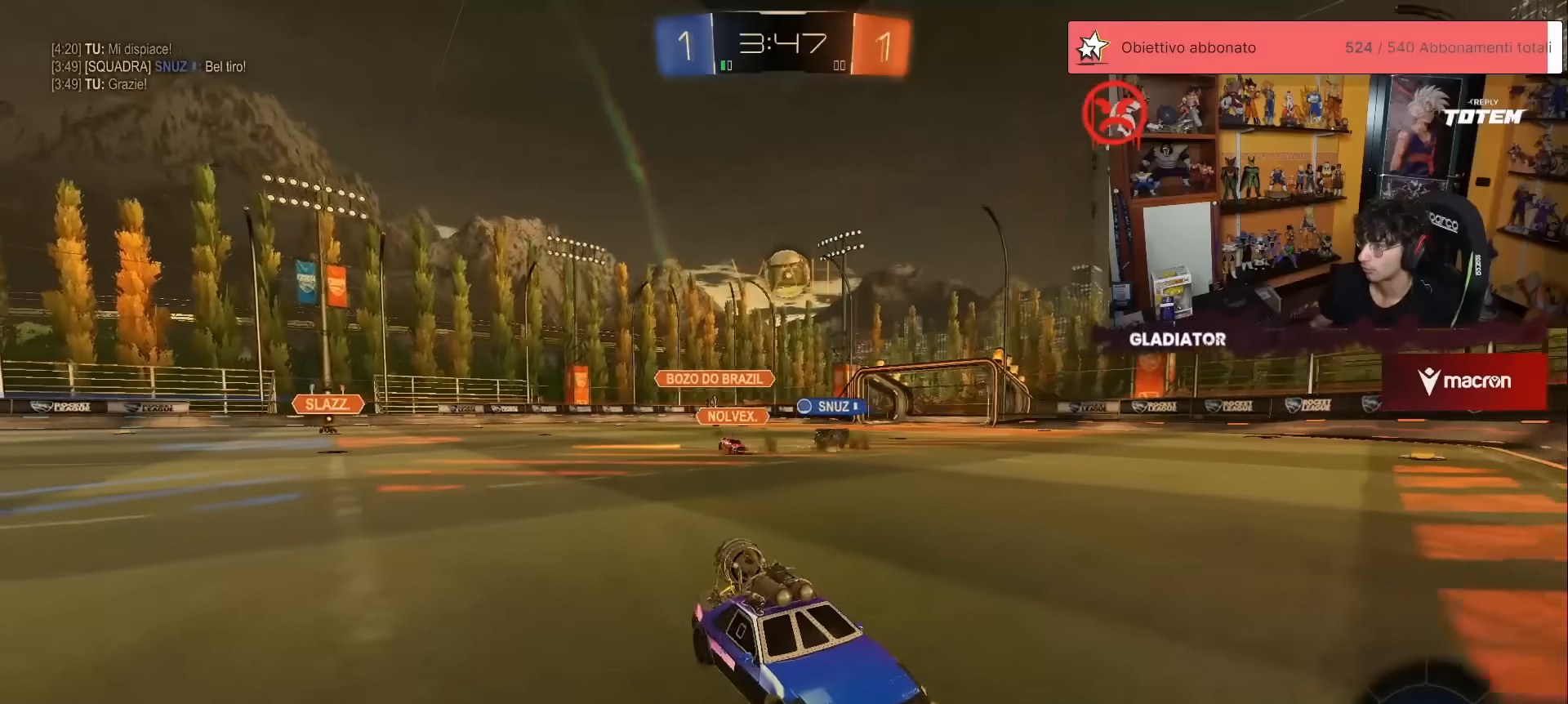
{"buttons": ["R1", "R2"], "left_stick": "left", "events": [[67, "X", "up"], [100, "left_stick", "left"], [167, "X", "down"], [233, "X", "up"], [350, "R1", "down"]]}
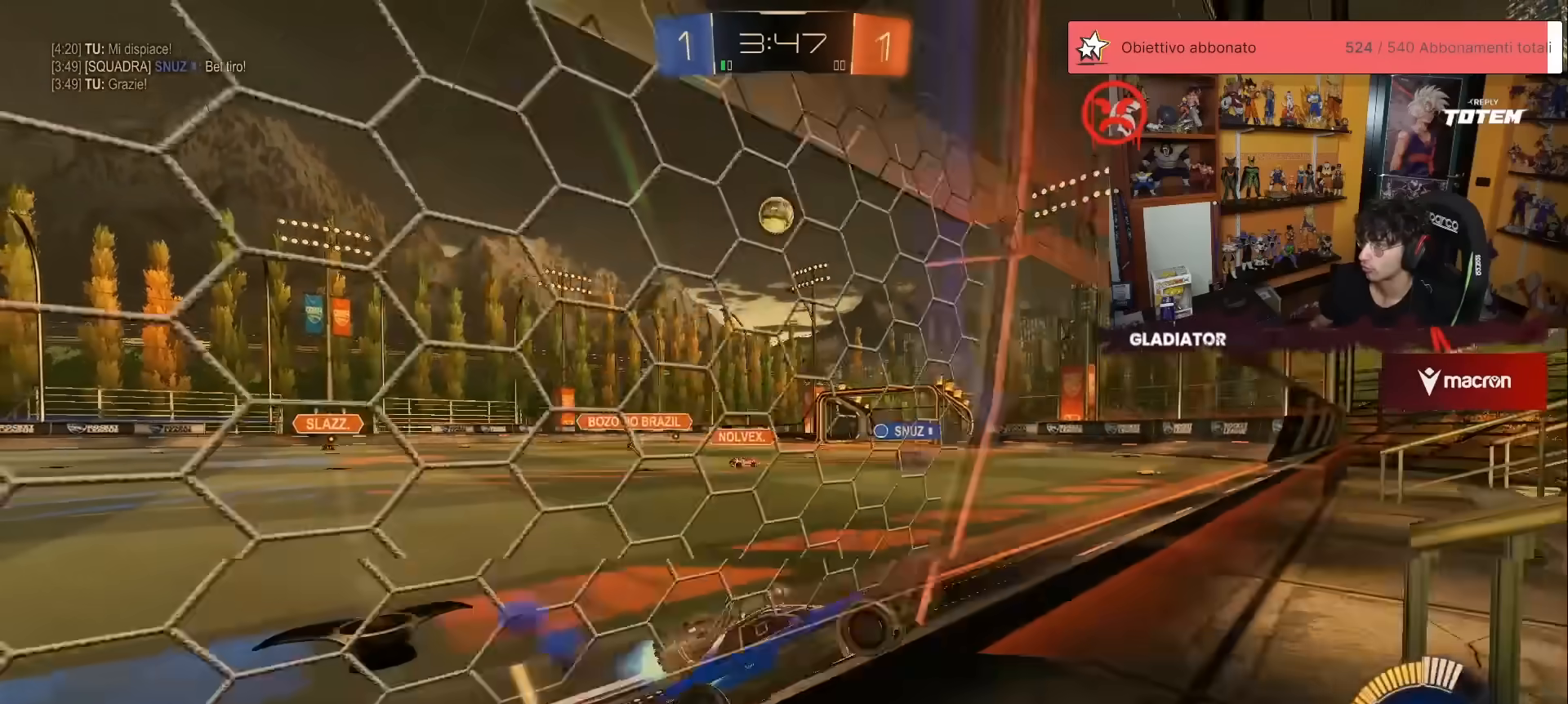
{"buttons": ["L2", "R1", "R2"], "left_stick": "down", "events": [[133, "left_stick", "center"], [200, "R1", "up"], [233, "A", "down"], [233, "left_stick", "down"], [267, "X", "down"], [300, "R1", "down"], [317, "L2", "down"], [383, "X", "up"], [450, "A", "up"]]}
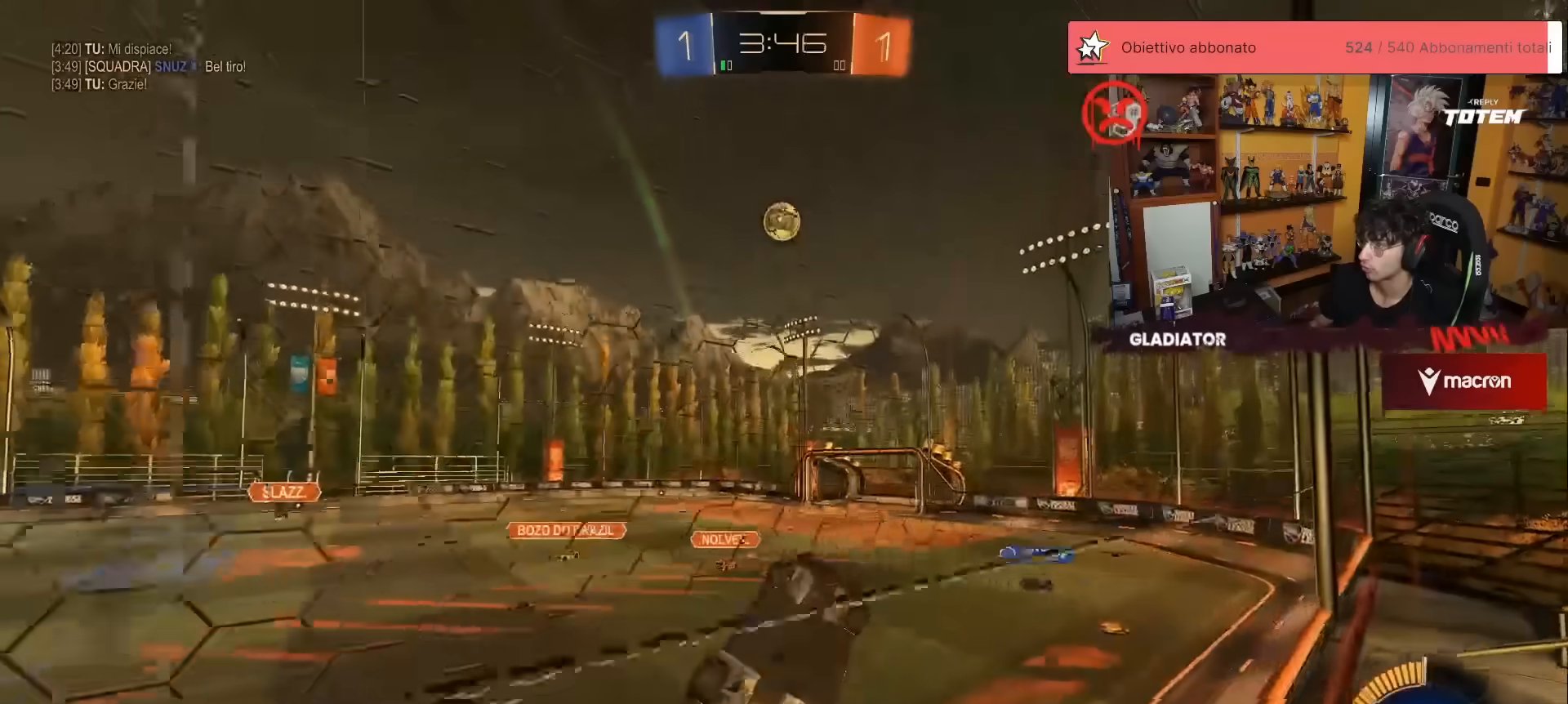
{"buttons": ["L2", "R2"], "left_stick": "left", "events": [[67, "left_stick", "right"], [117, "left_stick", "up"], [133, "R1", "up"], [200, "left_stick", "up-left"], [383, "left_stick", "left"]]}
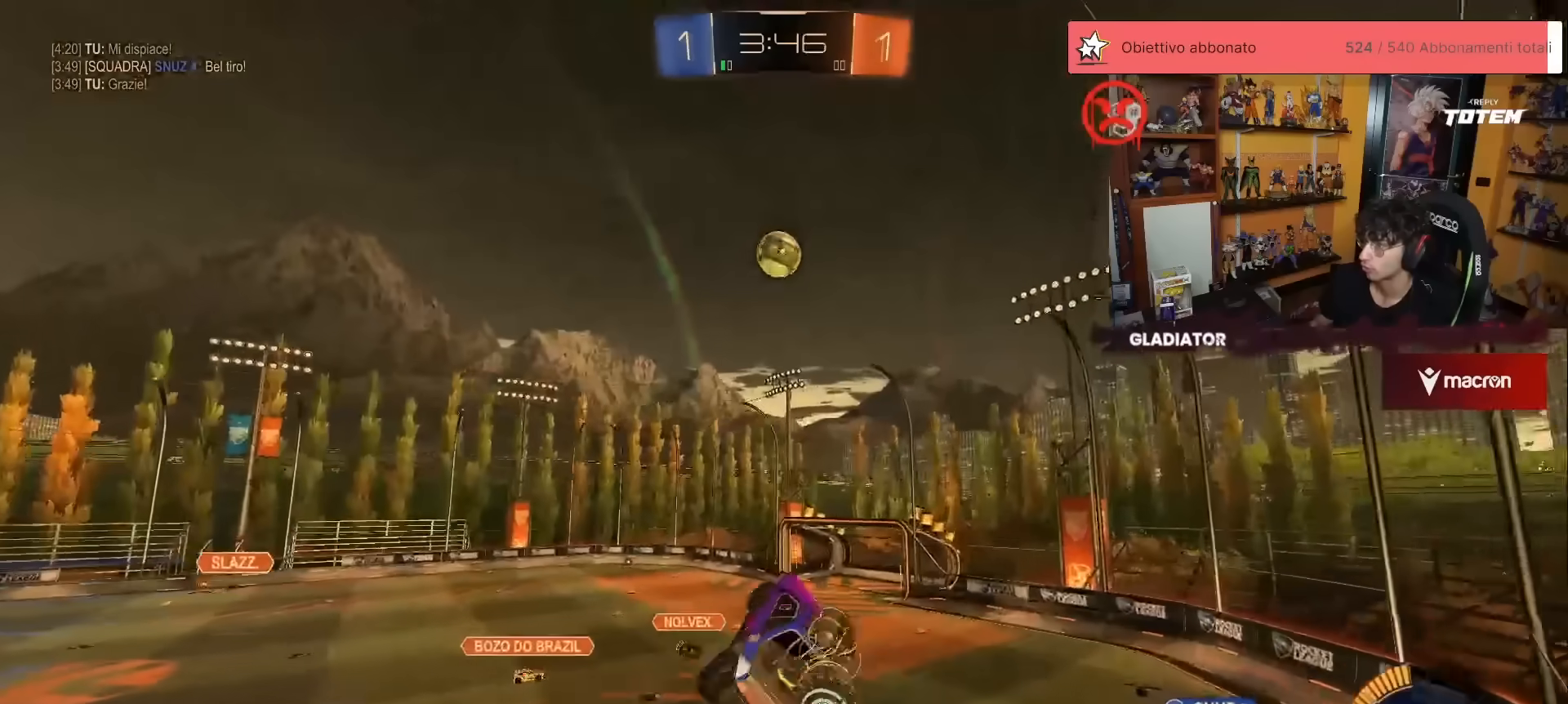
{"buttons": ["R1", "R2"], "left_stick": "down-right", "events": [[83, "R1", "down"], [117, "L2", "up"], [183, "left_stick", "down-right"], [350, "left_stick", "up-right"], [500, "left_stick", "down-right"]]}
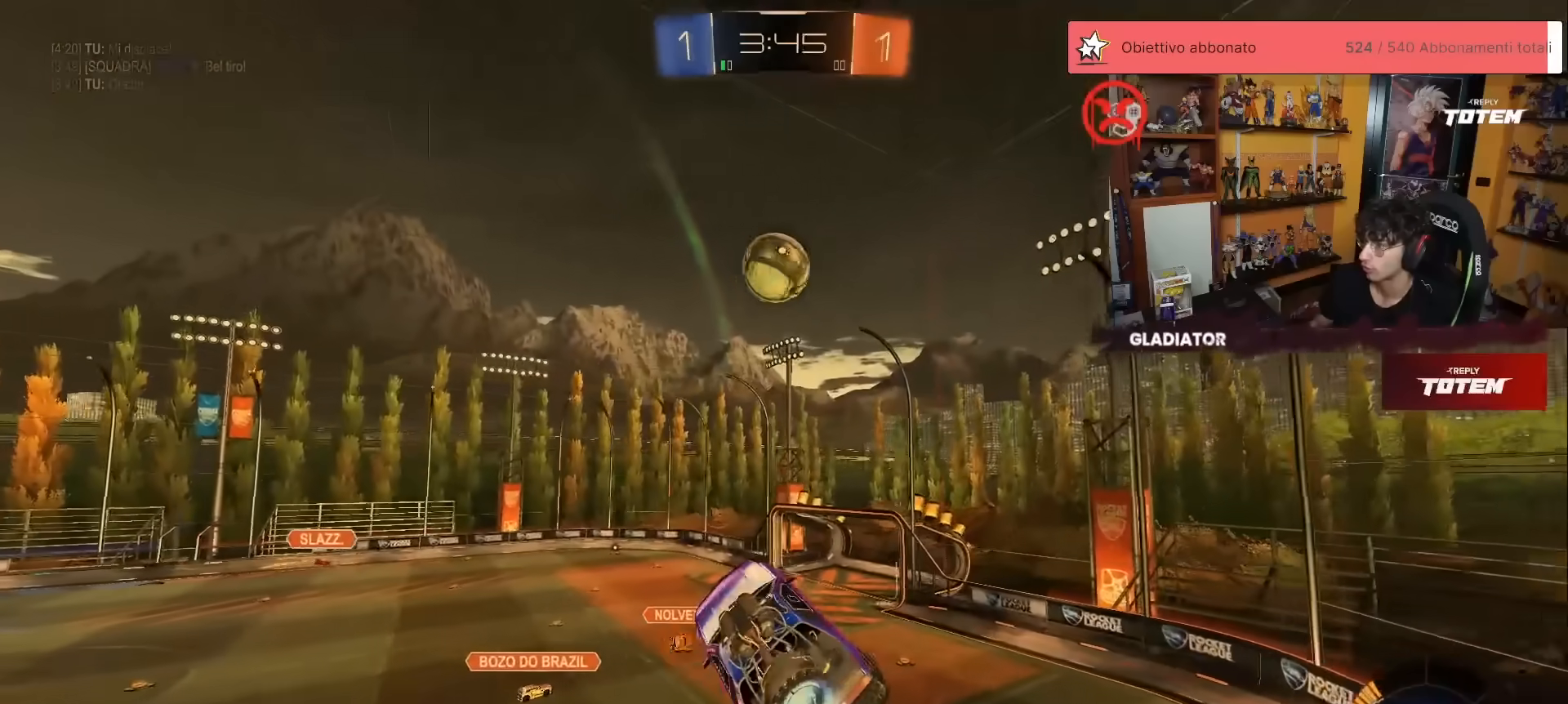
{"buttons": ["R1", "R2"], "left_stick": "up", "events": [[17, "R1", "up"], [83, "left_stick", "center"], [150, "R1", "down"], [433, "left_stick", "up"]]}
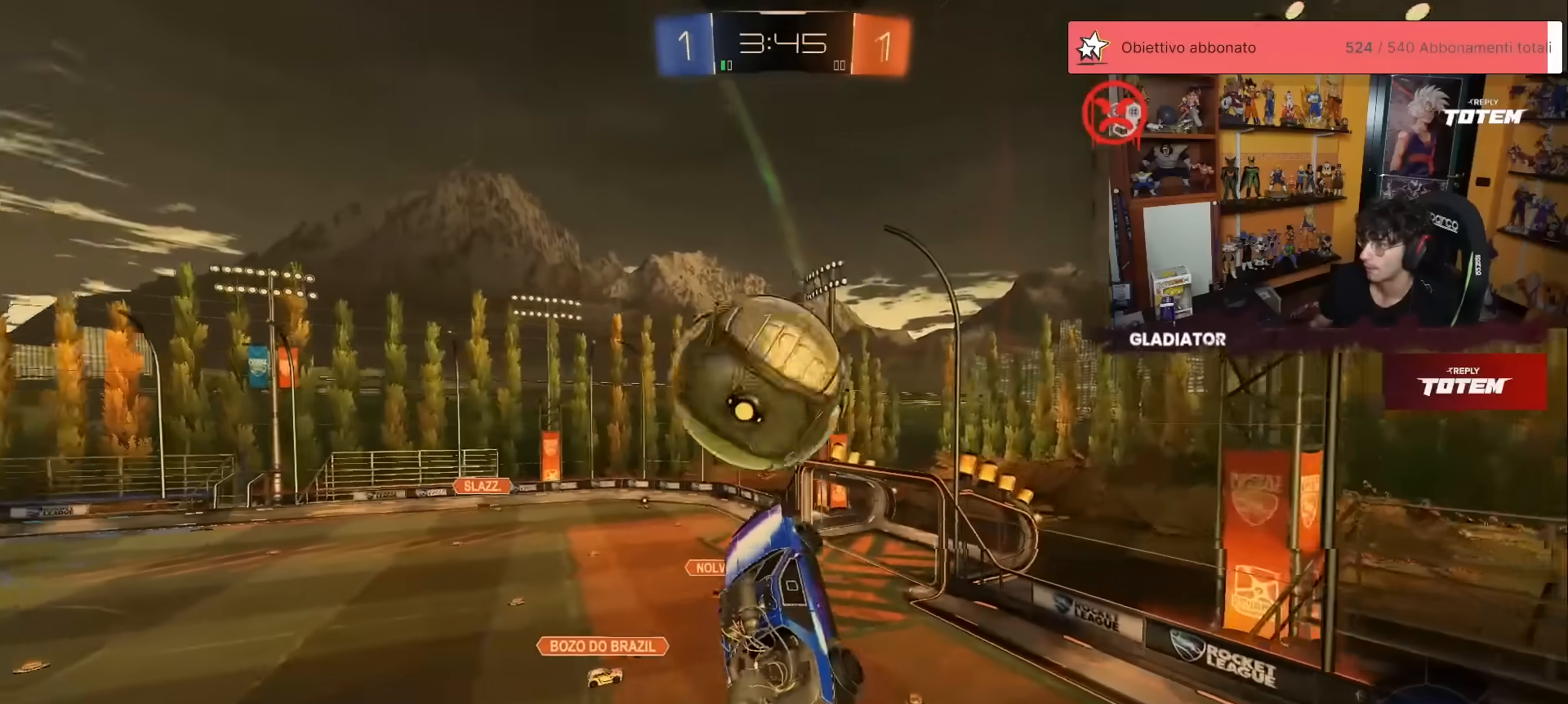
{"buttons": ["L2", "R1", "R2"], "left_stick": "up-right", "events": [[100, "L2", "down"], [133, "R1", "up"], [183, "left_stick", "down-left"], [383, "left_stick", "center"], [417, "R1", "down"], [433, "left_stick", "right"], [500, "left_stick", "up-right"]]}
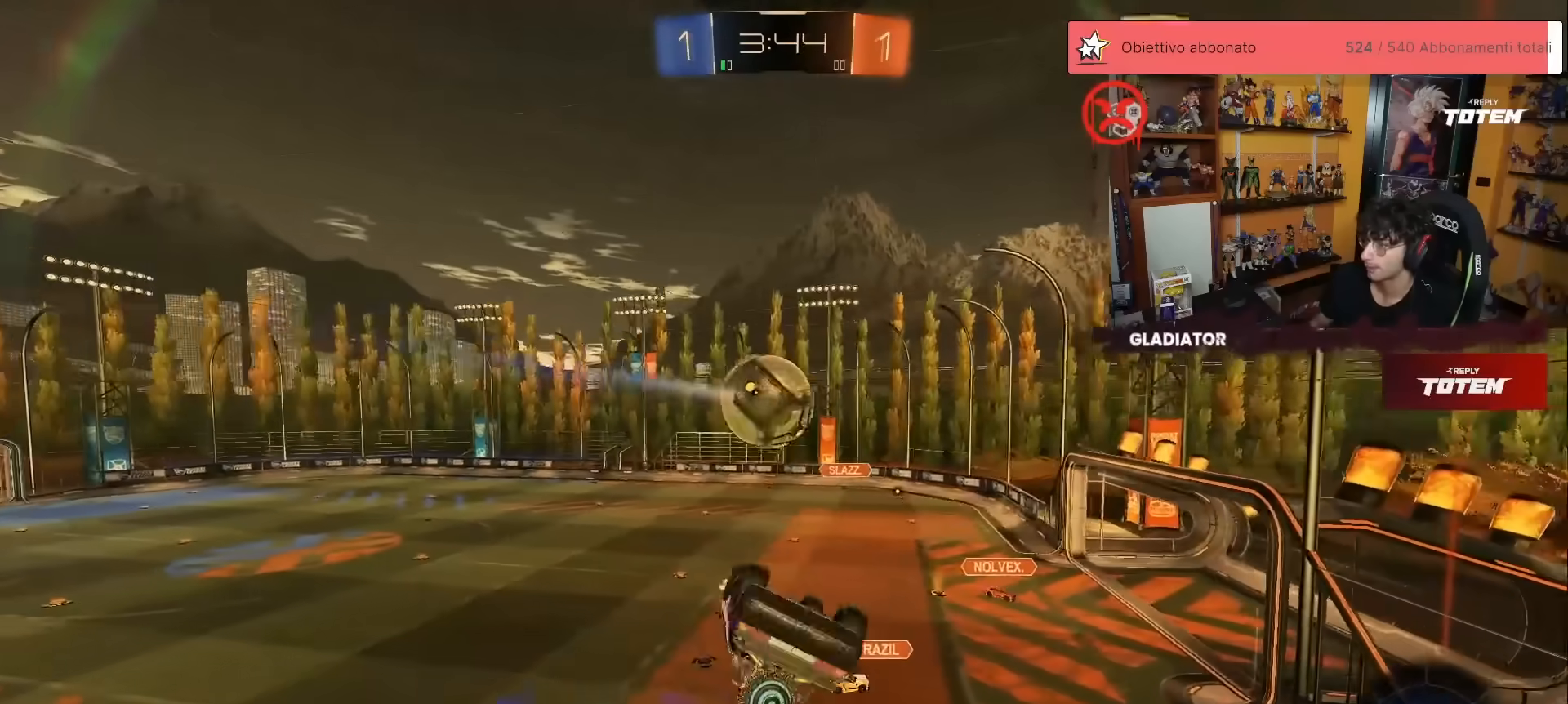
{"buttons": ["L2", "R2"], "left_stick": "up-right", "events": [[33, "R1", "up"], [100, "left_stick", "up"], [200, "left_stick", "center"], [217, "X", "down"], [300, "X", "up"], [333, "X", "down"], [333, "left_stick", "right"], [417, "X", "up"], [500, "left_stick", "up-right"]]}
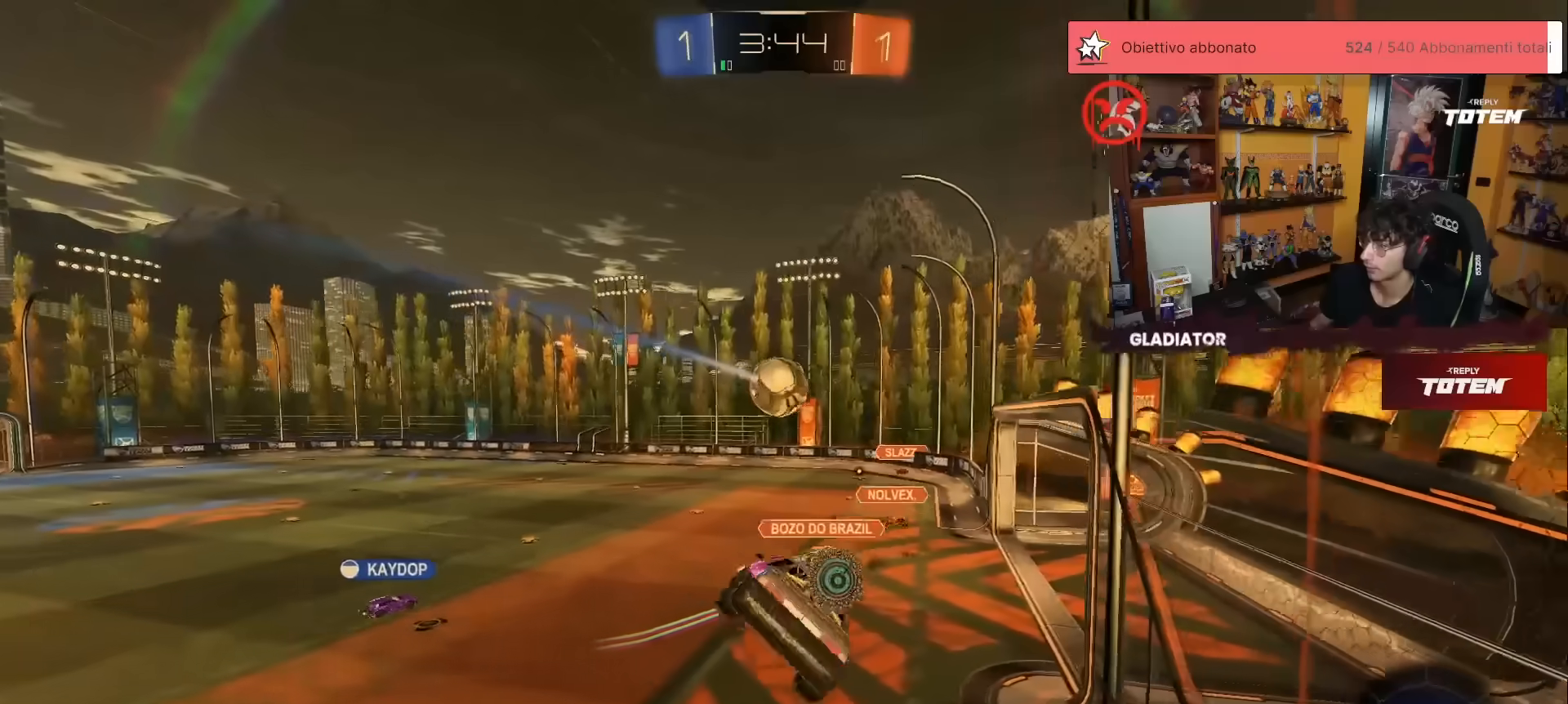
{"buttons": ["R1", "R2"], "left_stick": "center", "events": [[17, "left_stick", "up"], [67, "left_stick", "up-left"], [250, "L2", "up"], [267, "R1", "down"], [300, "left_stick", "center"]]}
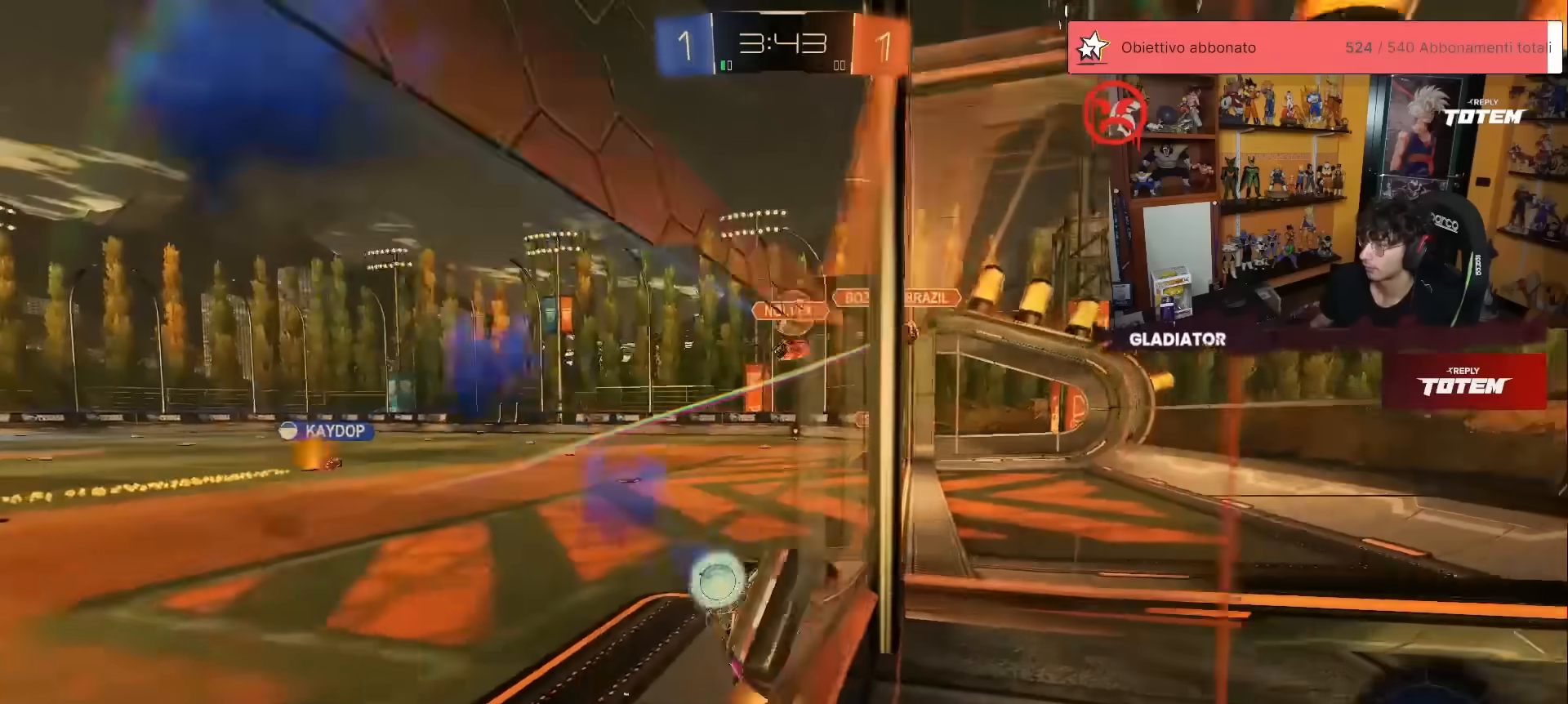
{"buttons": ["Y", "R1", "R2"], "left_stick": "center", "events": [[167, "left_stick", "right"], [383, "left_stick", "center"], [467, "Y", "down"]]}
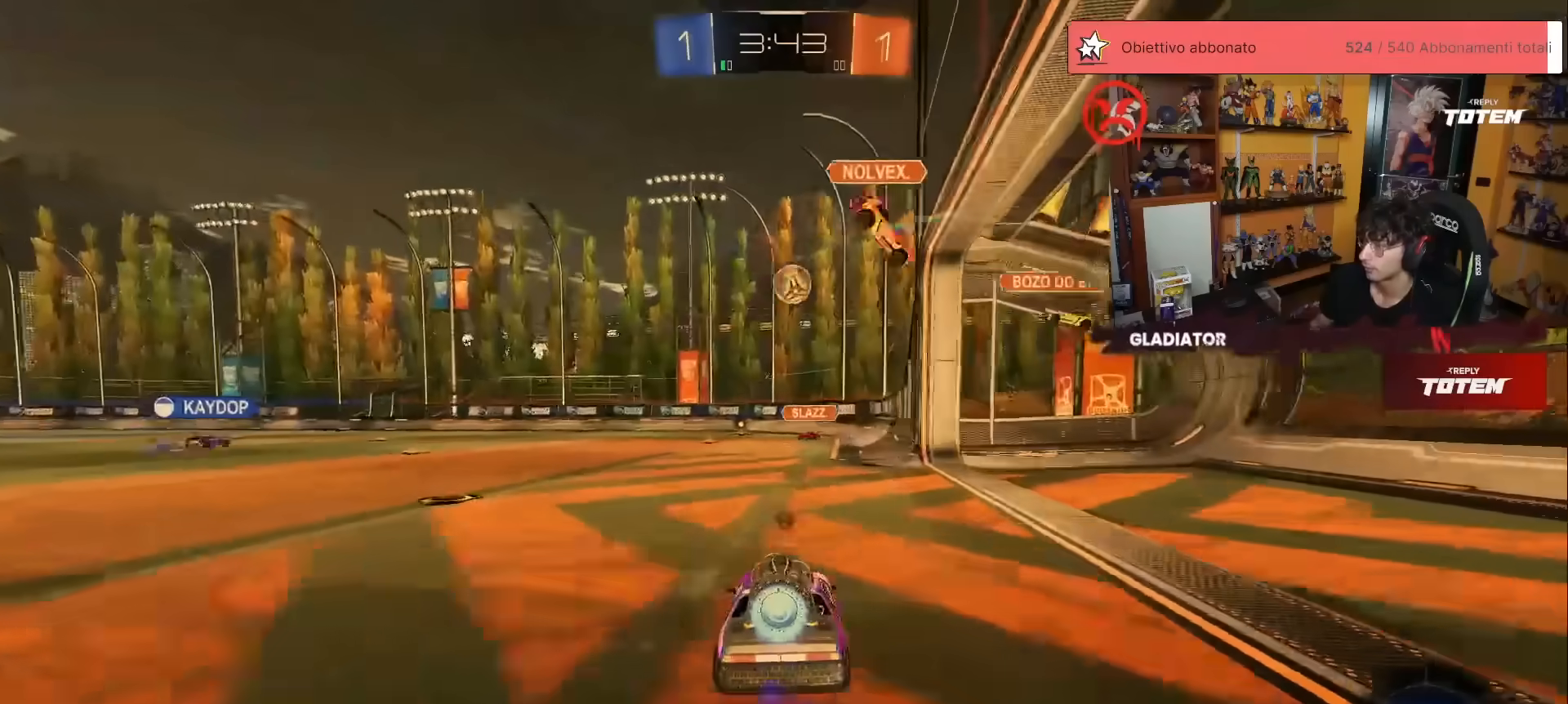
{"buttons": ["R1", "R2"], "left_stick": "left", "events": [[33, "Y", "up"], [200, "left_stick", "left"], [300, "left_stick", "center"], [500, "left_stick", "left"]]}
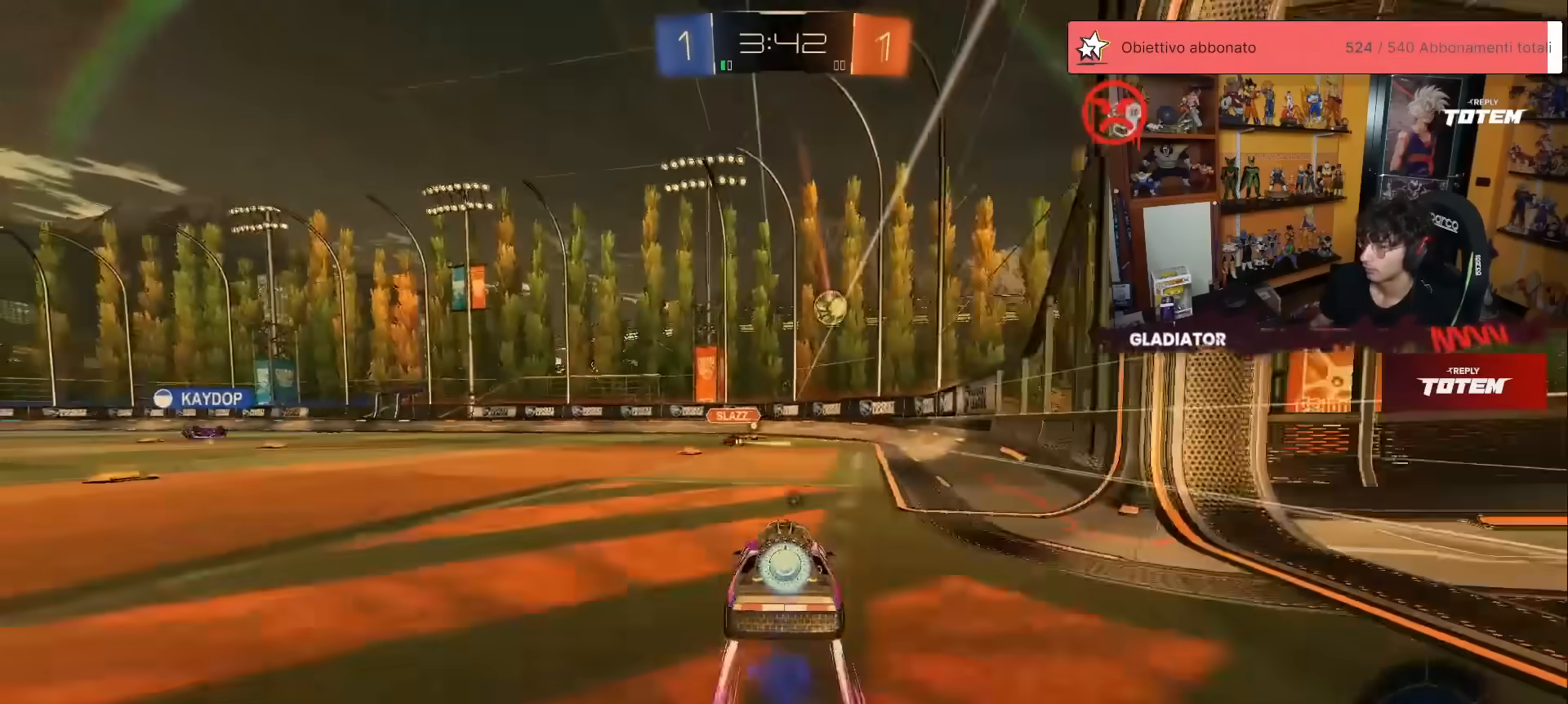
{"buttons": ["R2"], "left_stick": "center", "events": [[100, "left_stick", "center"], [200, "R1", "up"], [233, "left_stick", "left"], [333, "left_stick", "center"]]}
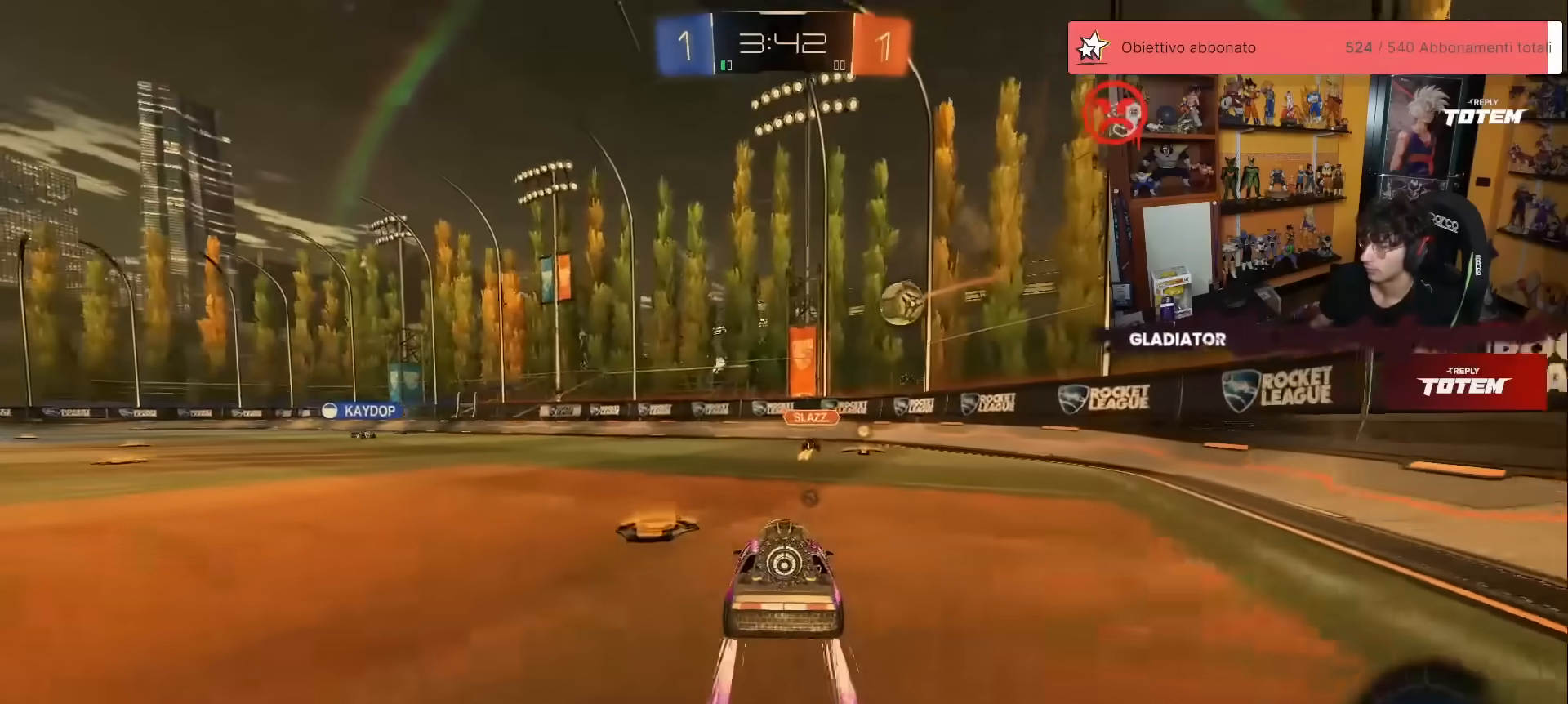
{"buttons": ["R2"], "left_stick": "left", "events": [[17, "left_stick", "up-right"], [233, "left_stick", "center"], [433, "left_stick", "left"]]}
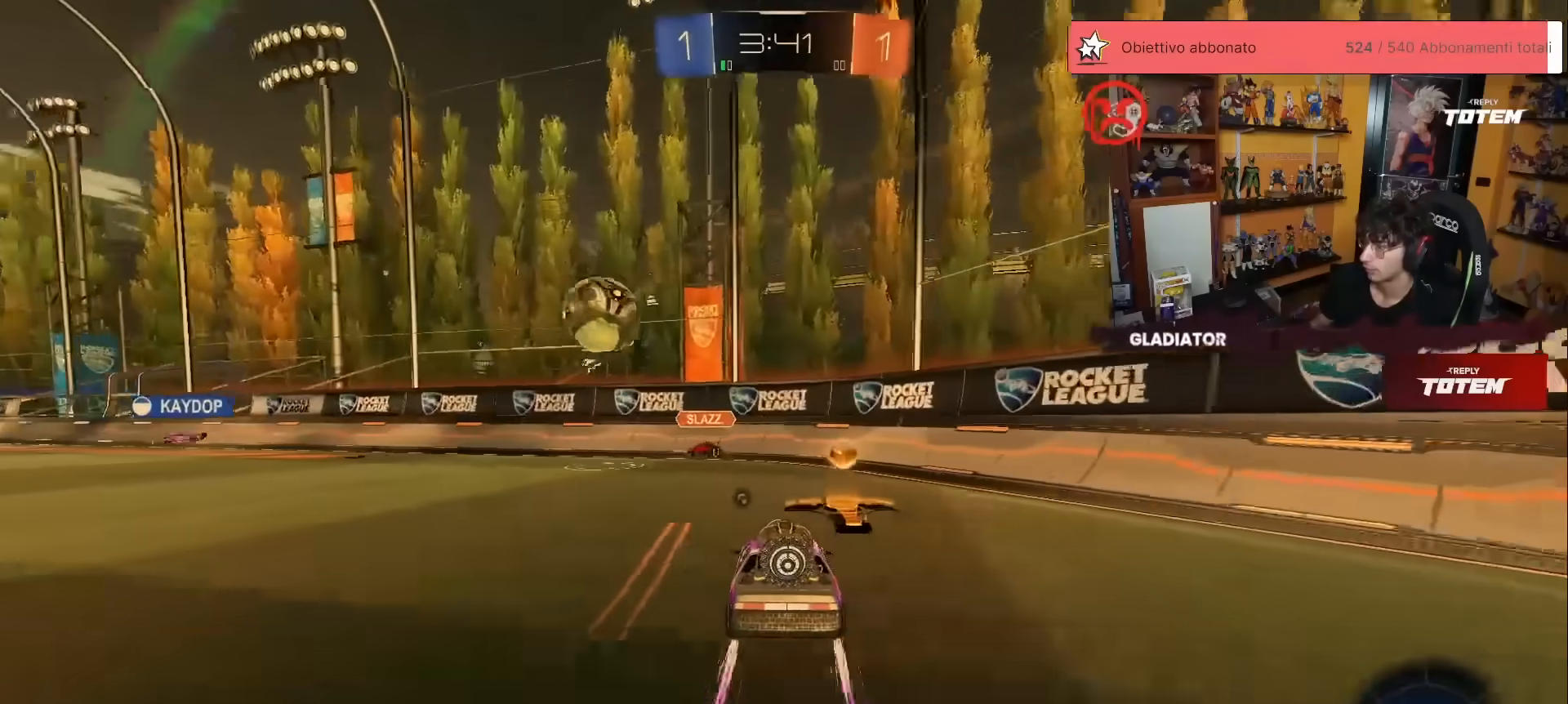
{"buttons": ["R1", "R2"], "left_stick": "left", "events": [[33, "X", "down"], [100, "X", "up"], [183, "R1", "down"]]}
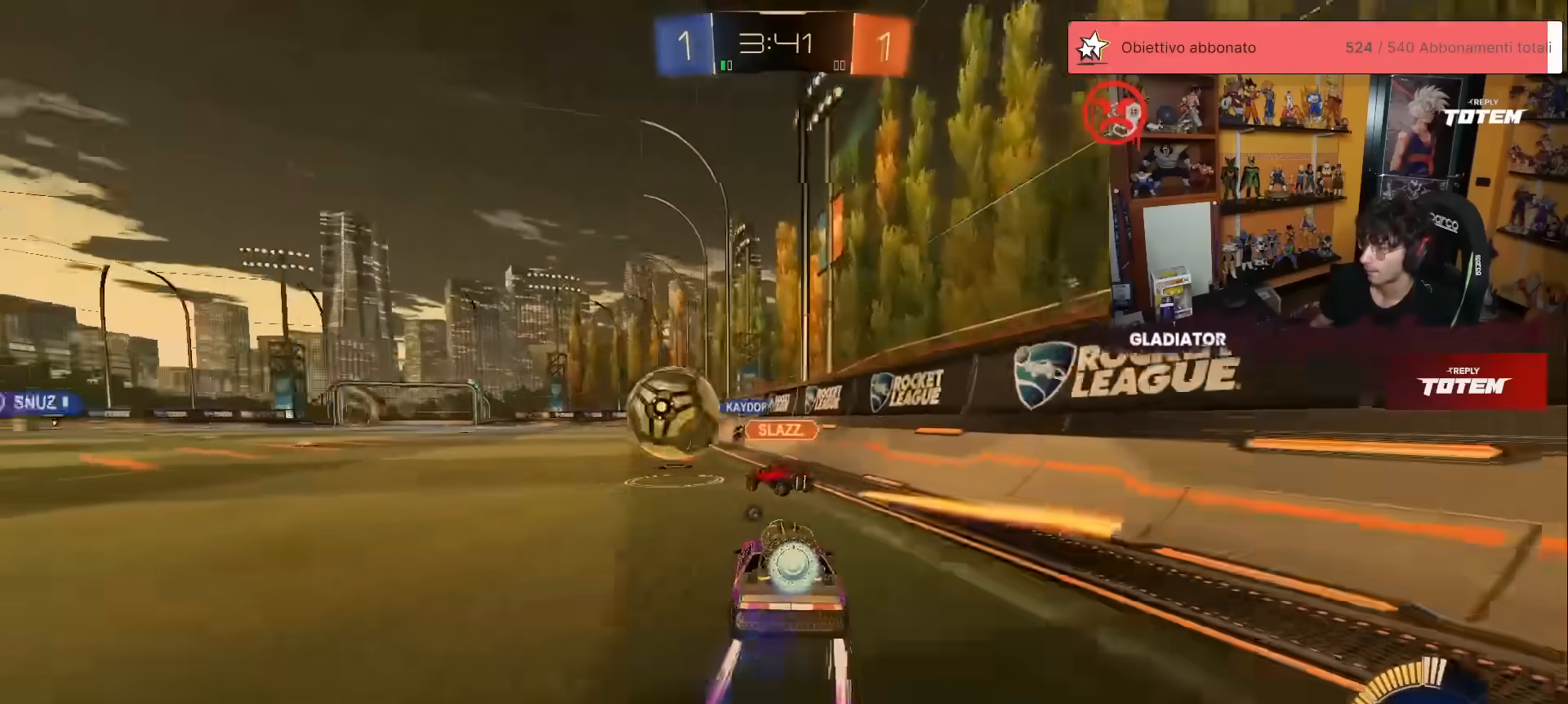
{"buttons": ["A", "L1", "R2"], "left_stick": "right", "events": [[183, "R1", "up"], [200, "left_stick", "center"], [233, "A", "down"], [250, "X", "down"], [250, "left_stick", "down-right"], [267, "R1", "down"], [333, "X", "up"], [383, "A", "up"], [383, "L1", "down"], [383, "R1", "up"], [383, "left_stick", "right"], [433, "A", "down"]]}
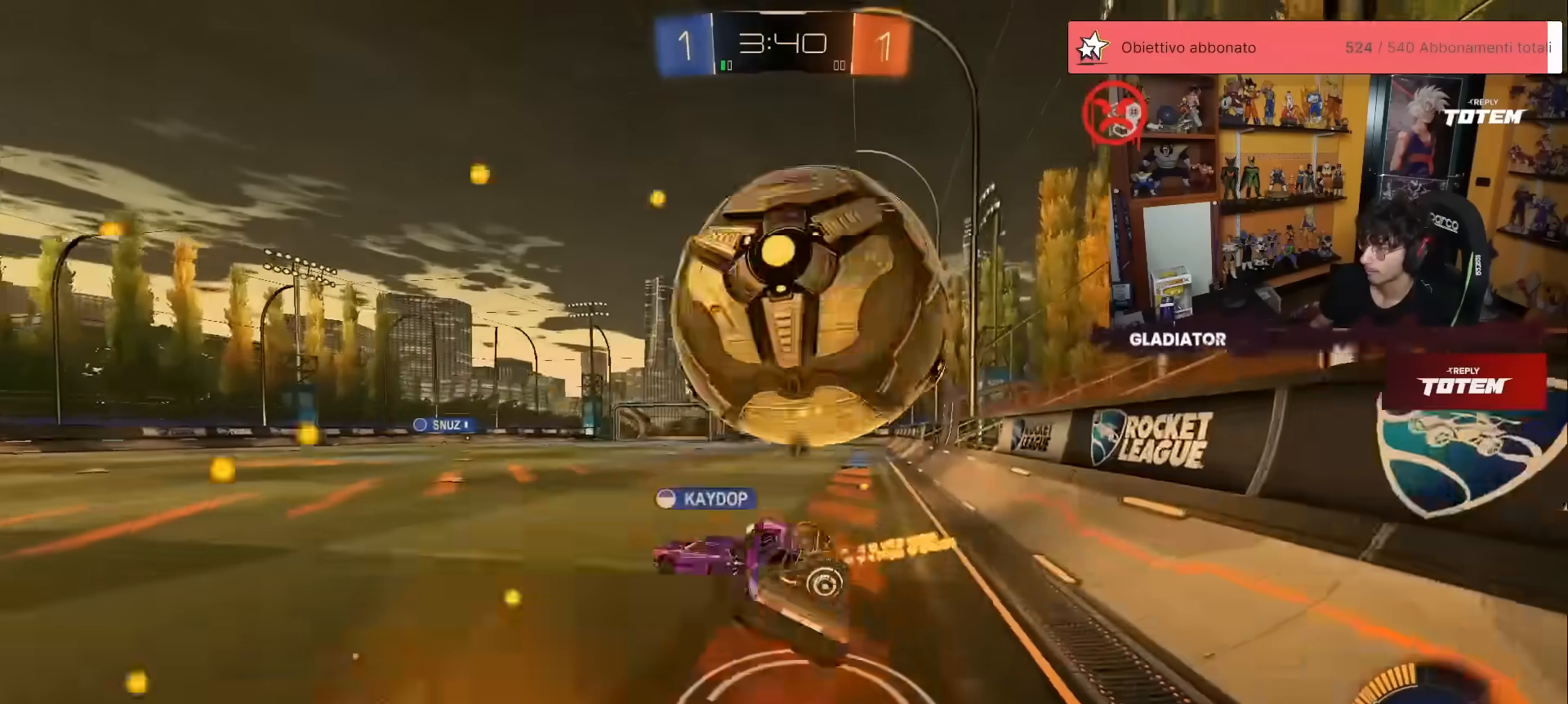
{"buttons": ["L1", "R2"], "left_stick": "right", "events": [[33, "A", "up"], [400, "Y", "down"], [467, "Y", "up"]]}
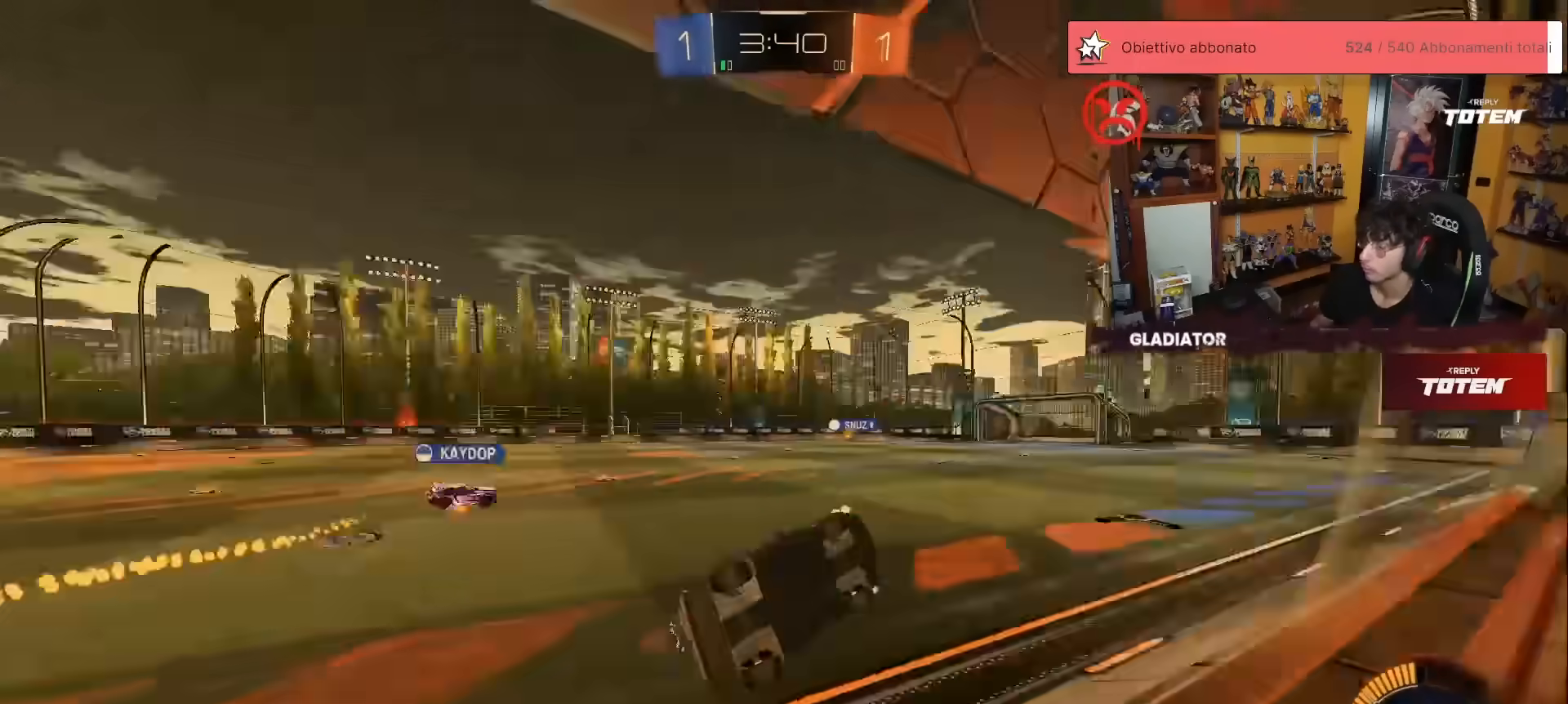
{"buttons": ["R2"], "left_stick": "up", "events": [[17, "left_stick", "up-right"], [67, "L1", "up"], [117, "left_stick", "center"], [267, "R1", "down"], [267, "left_stick", "up-left"], [400, "R1", "up"], [450, "left_stick", "up"]]}
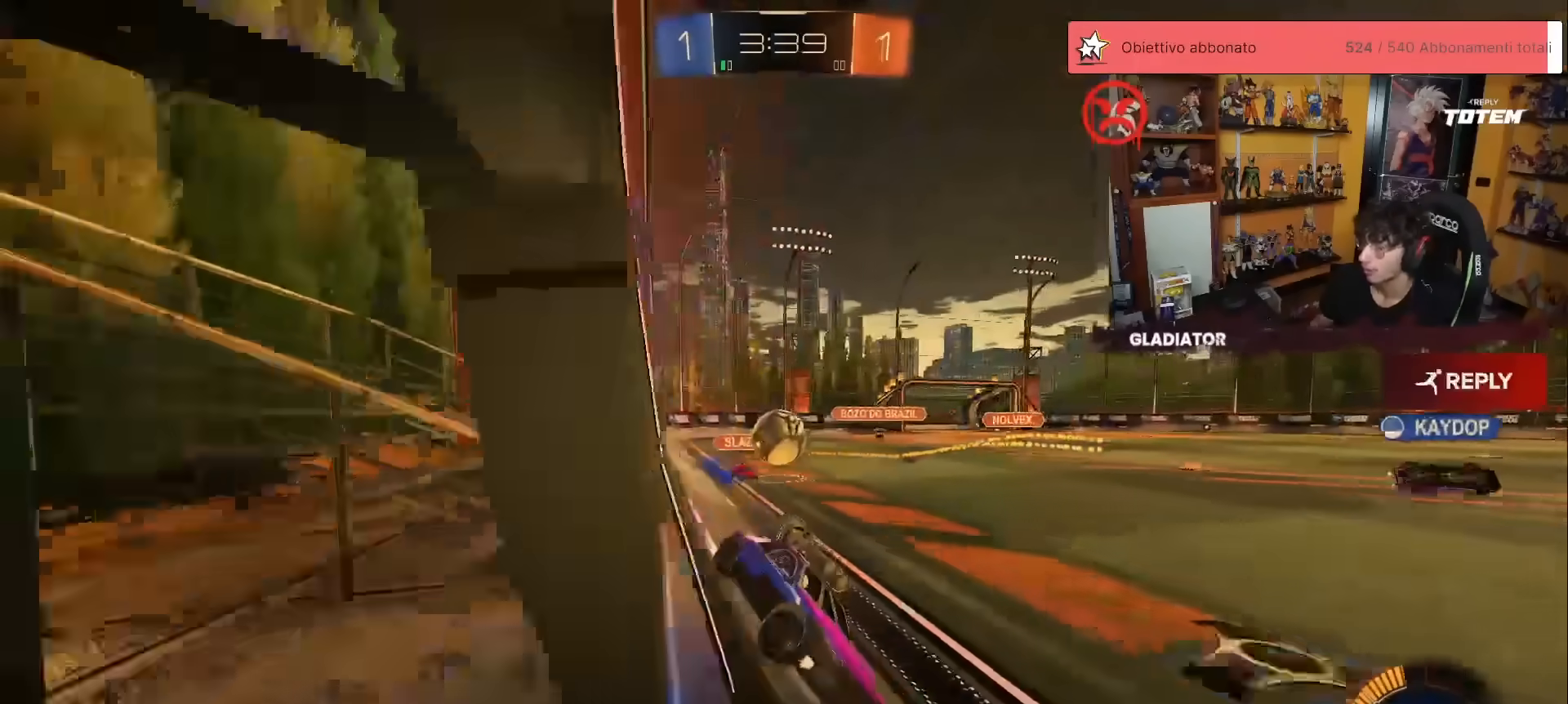
{"buttons": ["R2"], "left_stick": "up", "events": []}
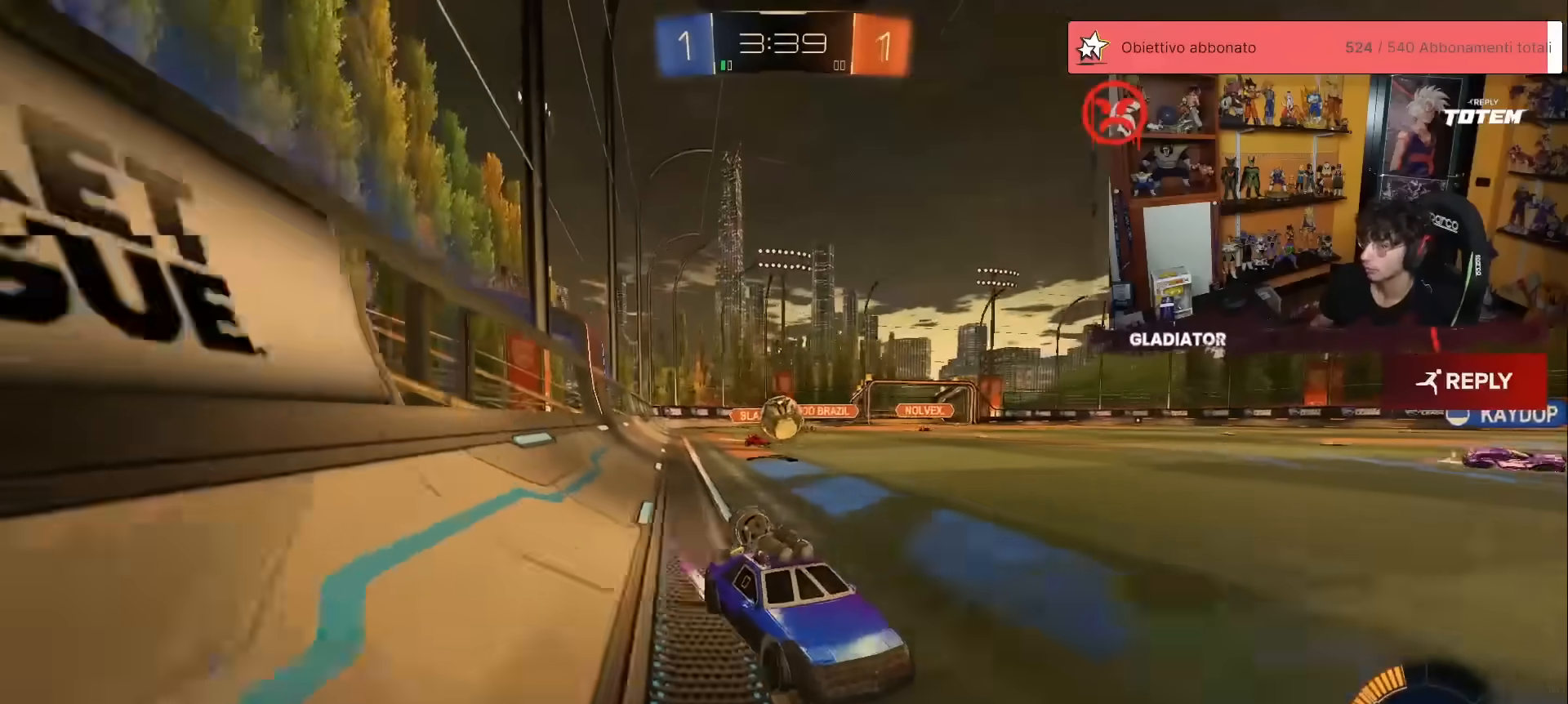
{"buttons": ["R2"], "left_stick": "center", "events": [[100, "R1", "down"], [217, "R1", "up"], [300, "left_stick", "center"]]}
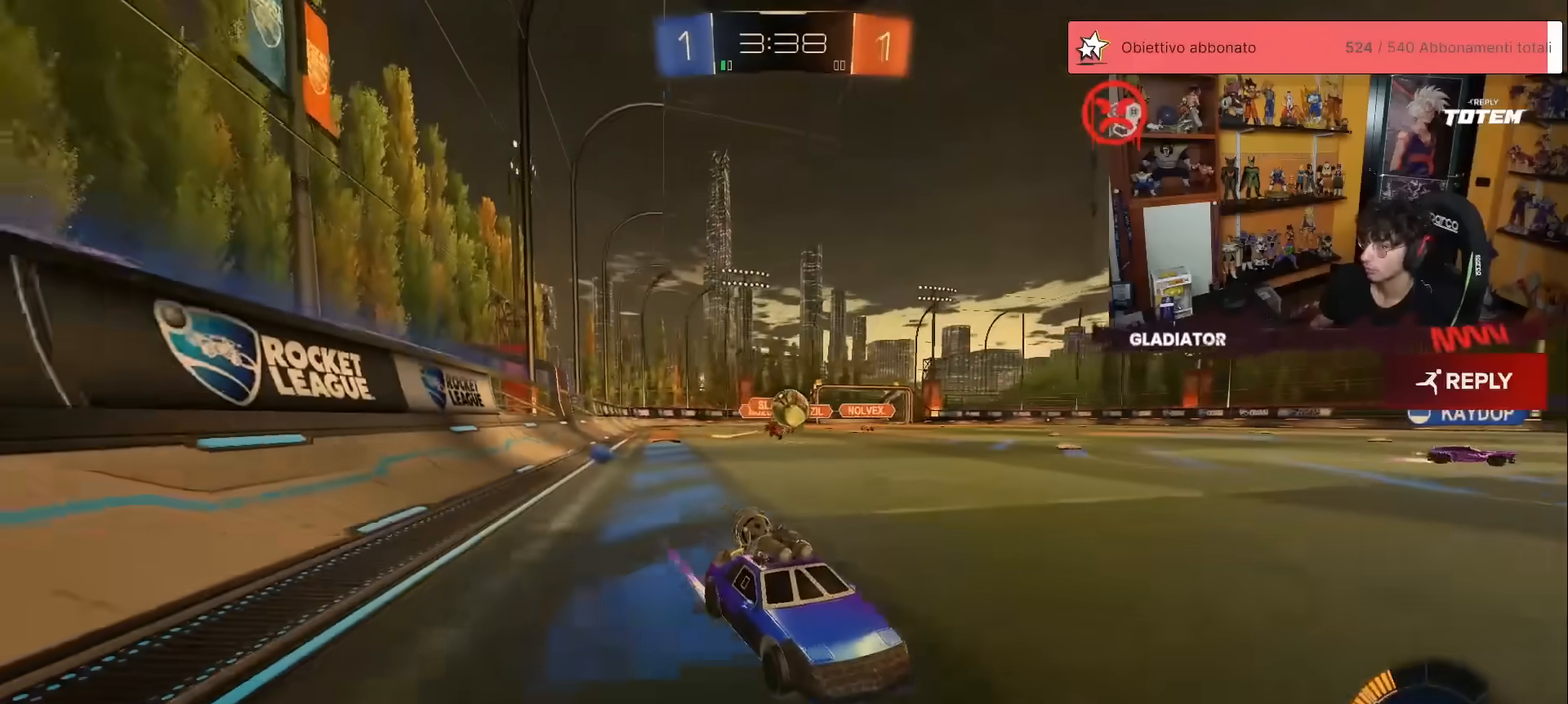
{"buttons": ["R2"], "left_stick": "center", "events": [[350, "left_stick", "left"], [500, "left_stick", "center"]]}